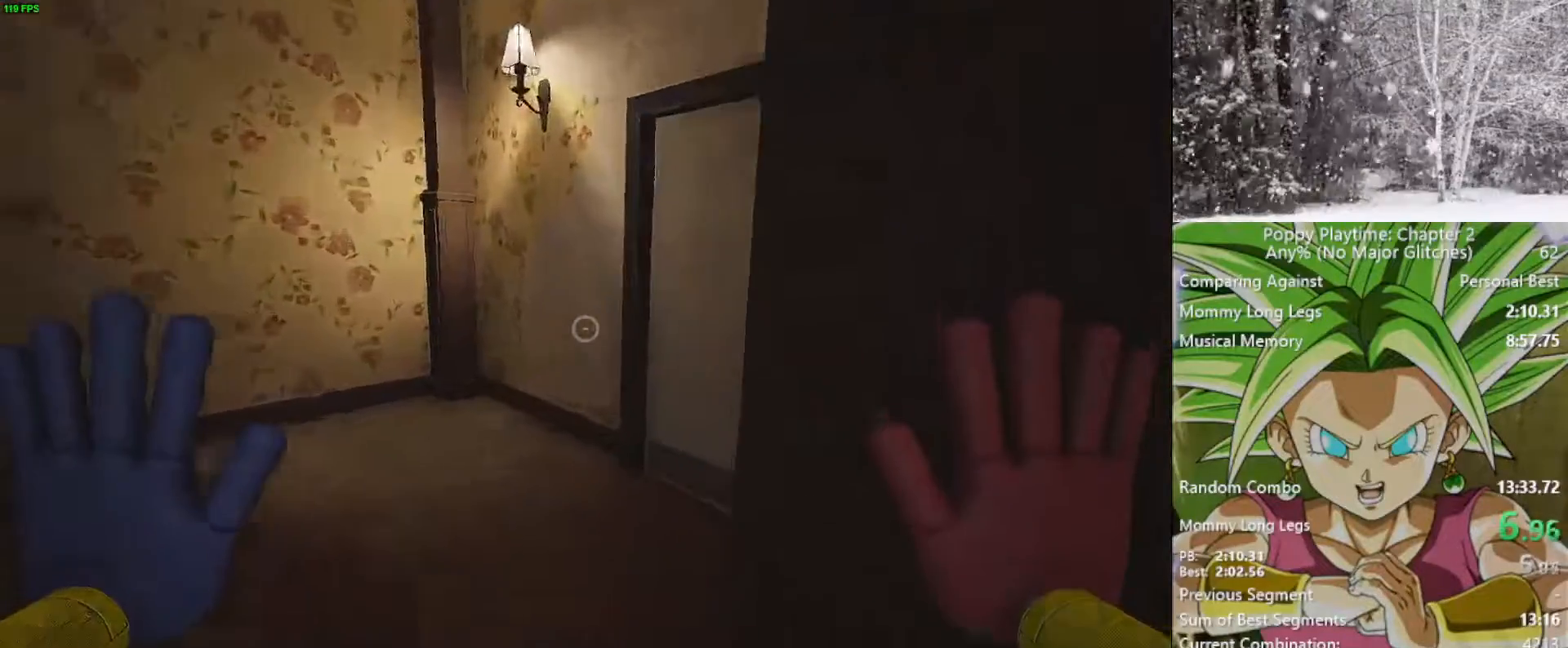
Gameplay with keyboard and mouse; each line is a JSON object with the keys and mouse buttons held at the frame after it. "events" lists presses ("down") and releases ("up") of "1", "2", "3", "4", "5", "a", "alt", "c", "caps_lock", "ctrl", "d", "e", "f", "g", "q", "r", "s", "shift", "space", "t", "tab", "v", "w", "x", "z", "mouse_left", "mouse_wheel" and "mouse_right" between this image and that frame as [ms after this image, input, new state], when the widget could be followed in between. "mouse_left", "mouse_wheel", "mouse_right" = the "left", "wheel", "right" buttons of the "mouse" list. No other keys are recorded. "wheel" means that the mouse wheel is clicked or scrolled. "mouse_move" is the direction in which the mouse moves at that frame (one of eight, or "still"), when it could be read.
{"keys": ["shift", "w"], "mouse": [], "mouse_move": "right", "events": [[233, "e", "down"], [283, "e", "up"], [383, "e", "down"], [467, "e", "up"]]}
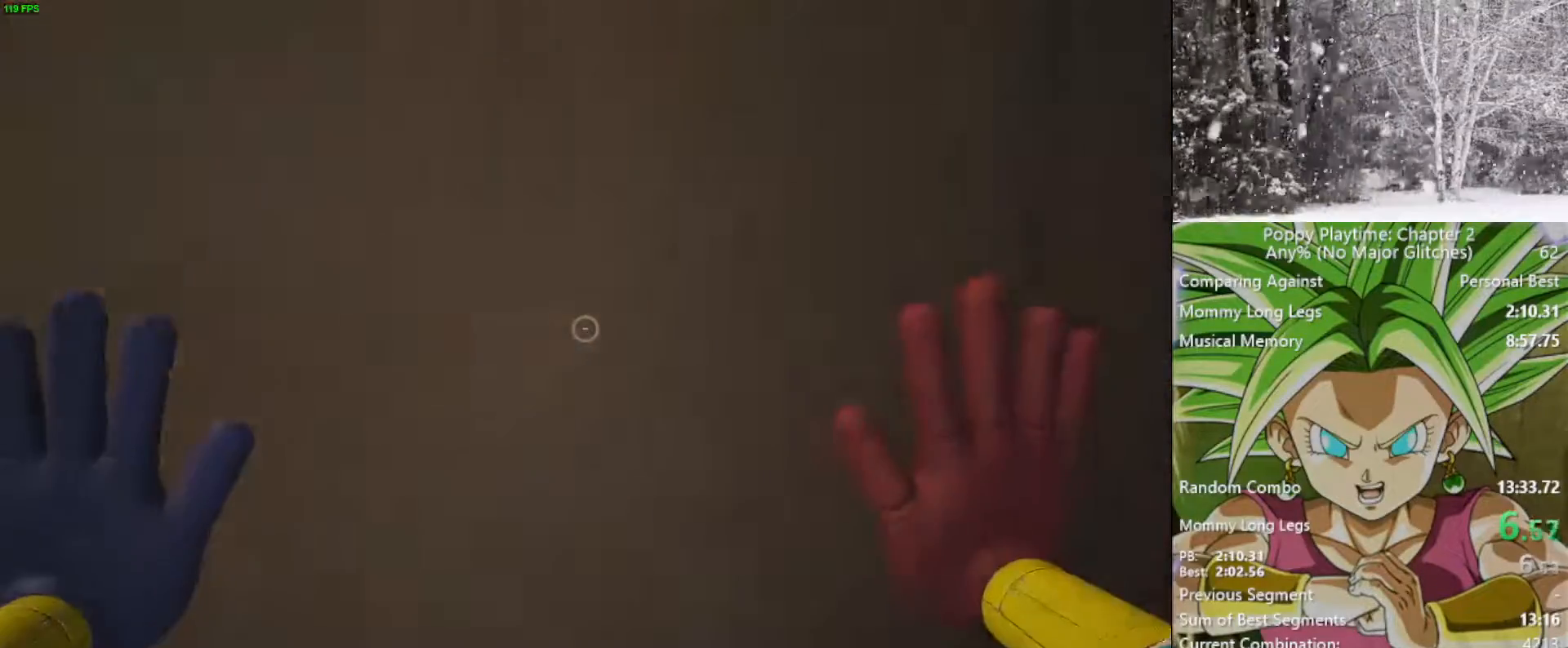
{"keys": ["shift", "w"], "mouse": [], "mouse_move": "still", "events": [[67, "e", "down"], [100, "e", "up"]]}
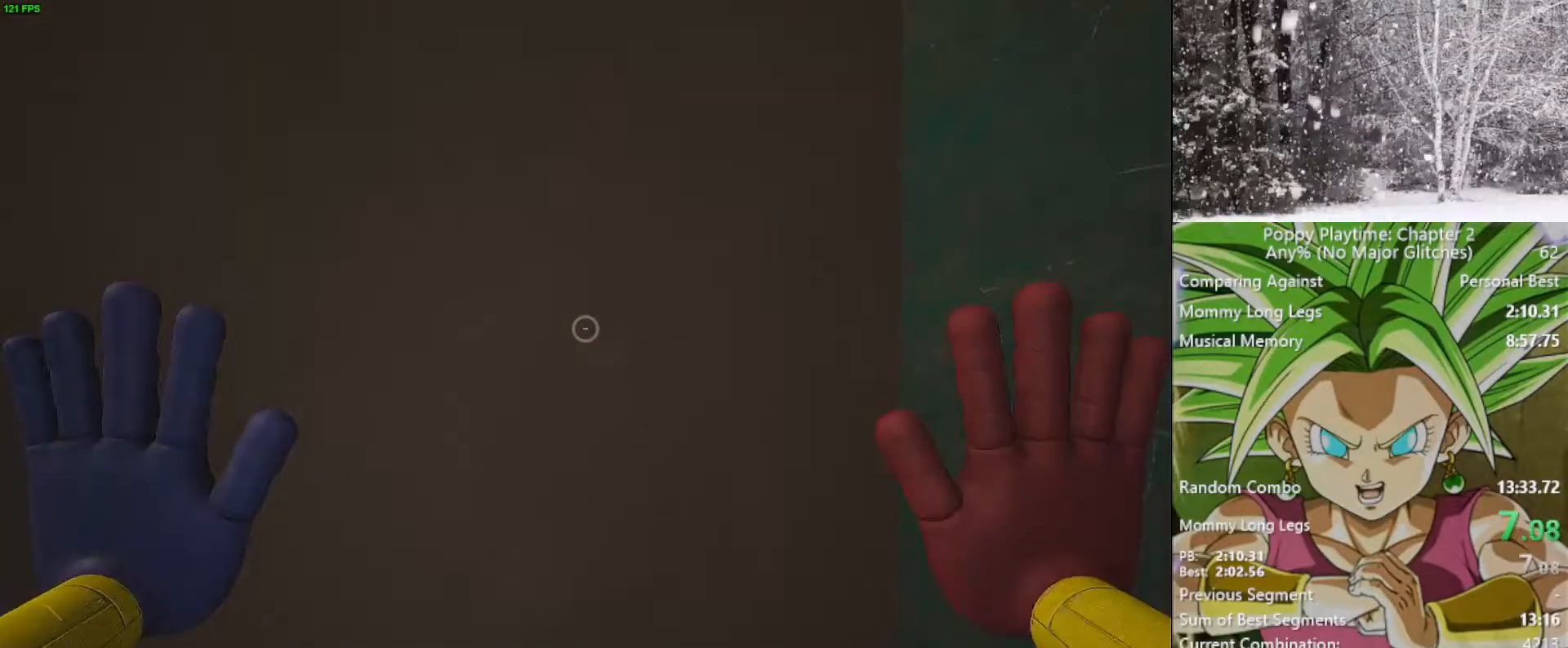
{"keys": ["shift", "w"], "mouse": [], "mouse_move": "still", "events": []}
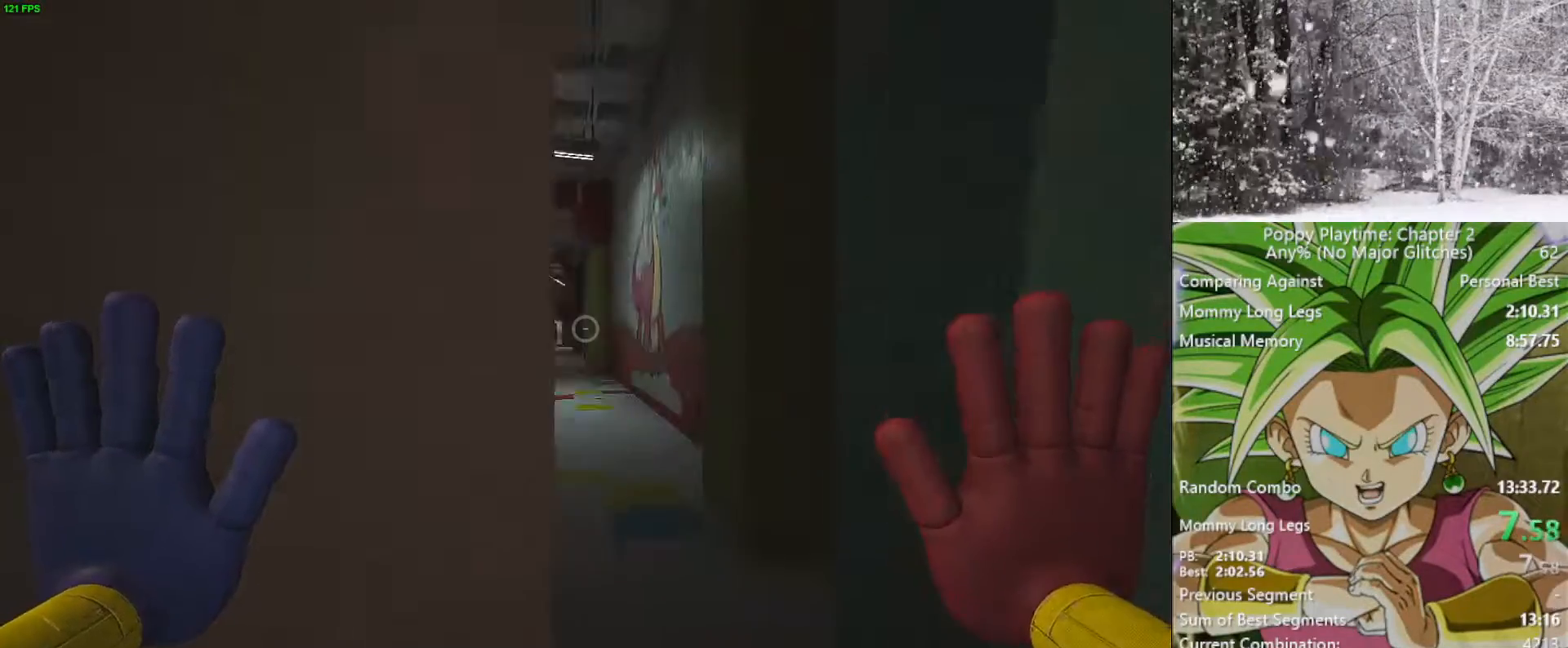
{"keys": ["shift", "w"], "mouse": [], "mouse_move": "still", "events": []}
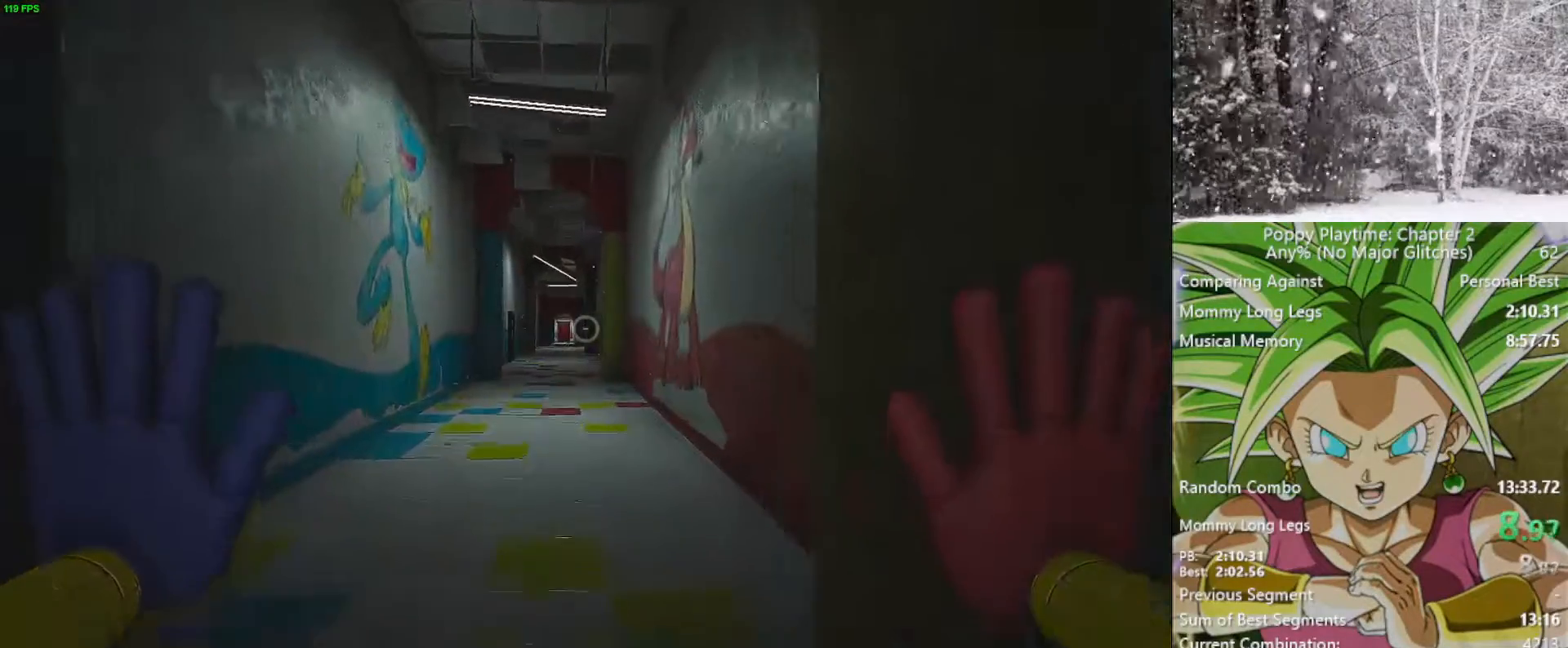
{"keys": ["shift", "w"], "mouse": [], "mouse_move": "still", "events": []}
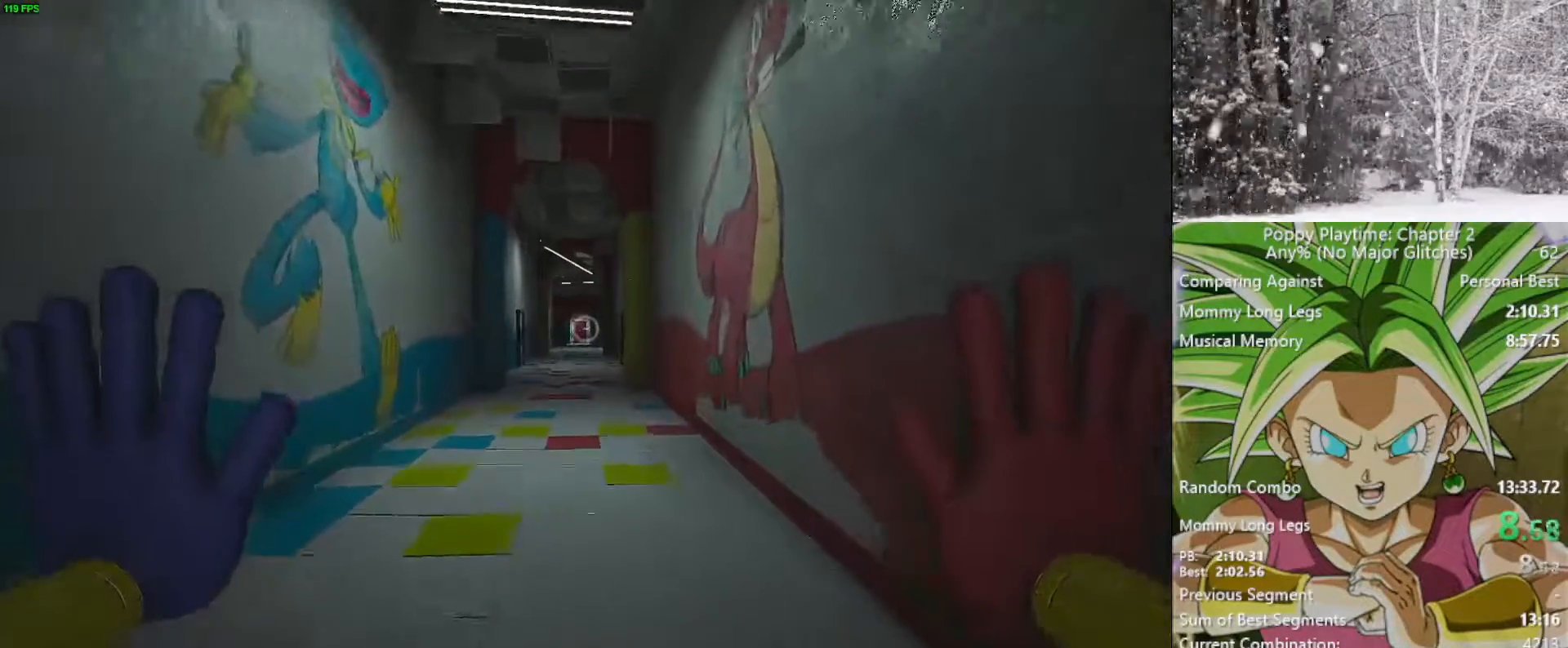
{"keys": ["shift", "w"], "mouse": [], "mouse_move": "still", "events": []}
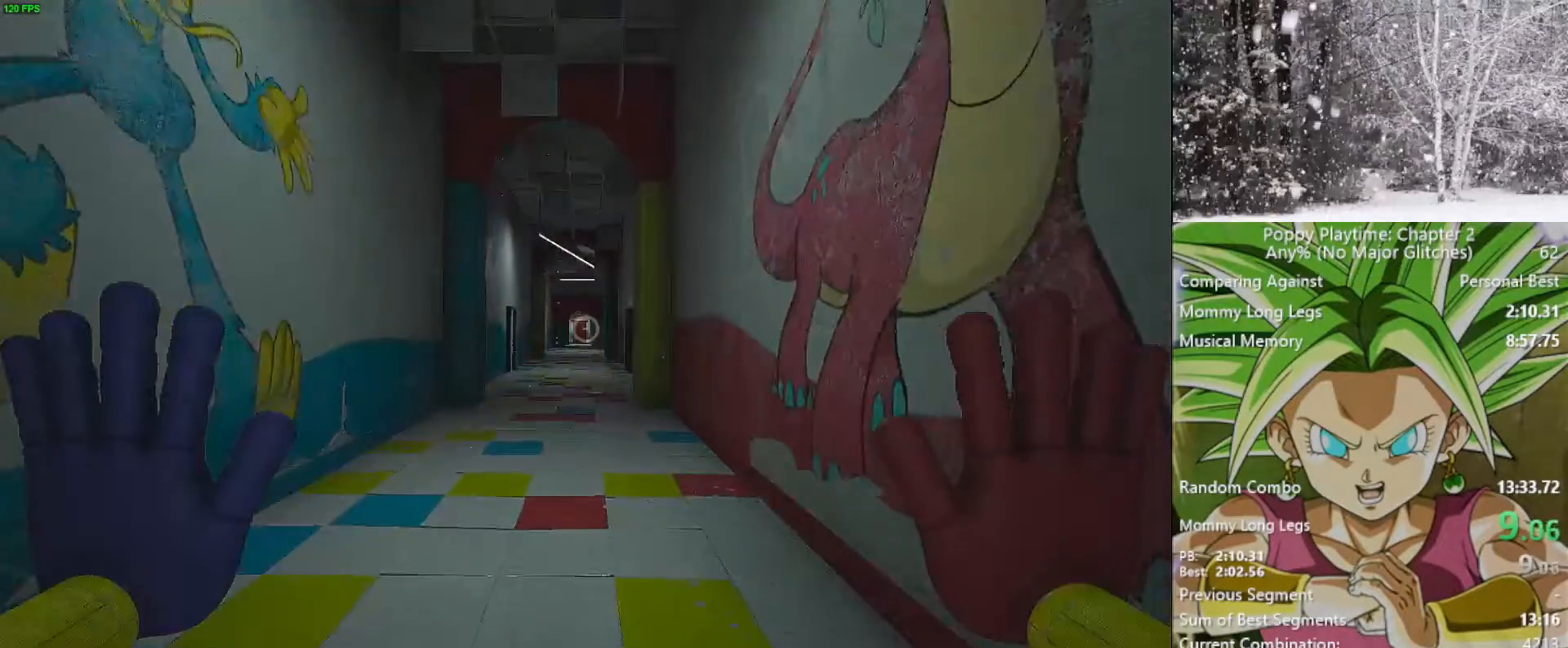
{"keys": ["shift", "w"], "mouse": [], "mouse_move": "still", "events": []}
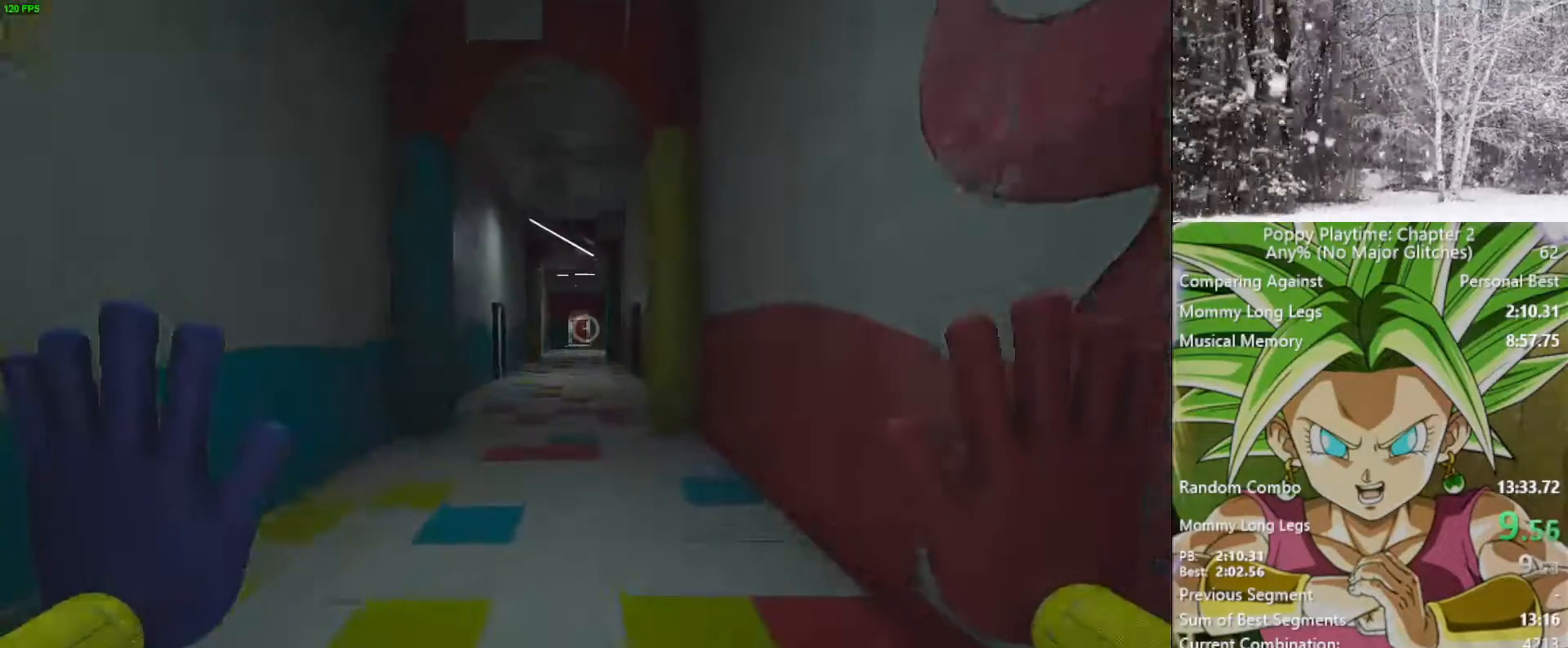
{"keys": ["shift", "w"], "mouse": [], "mouse_move": "still", "events": []}
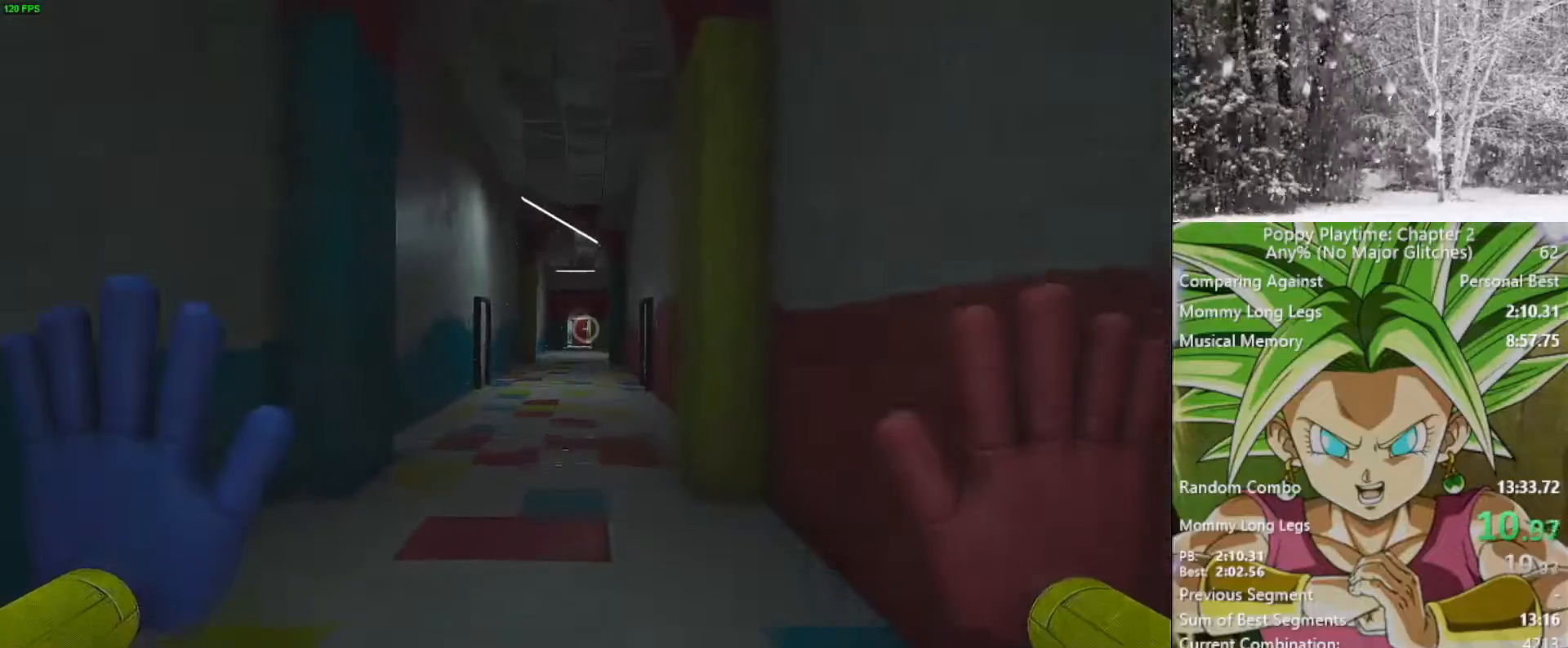
{"keys": ["shift", "w"], "mouse": [], "mouse_move": "still", "events": []}
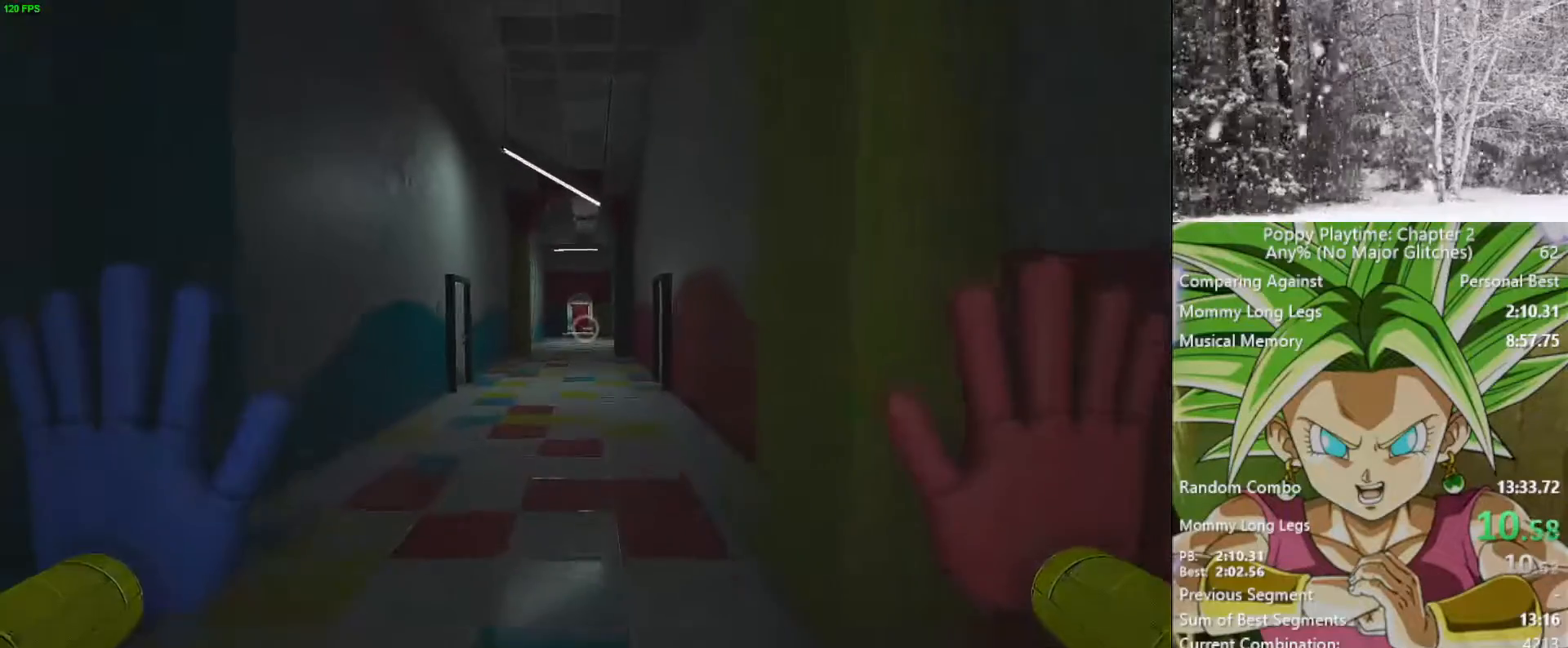
{"keys": ["shift", "w"], "mouse": [], "mouse_move": "still", "events": []}
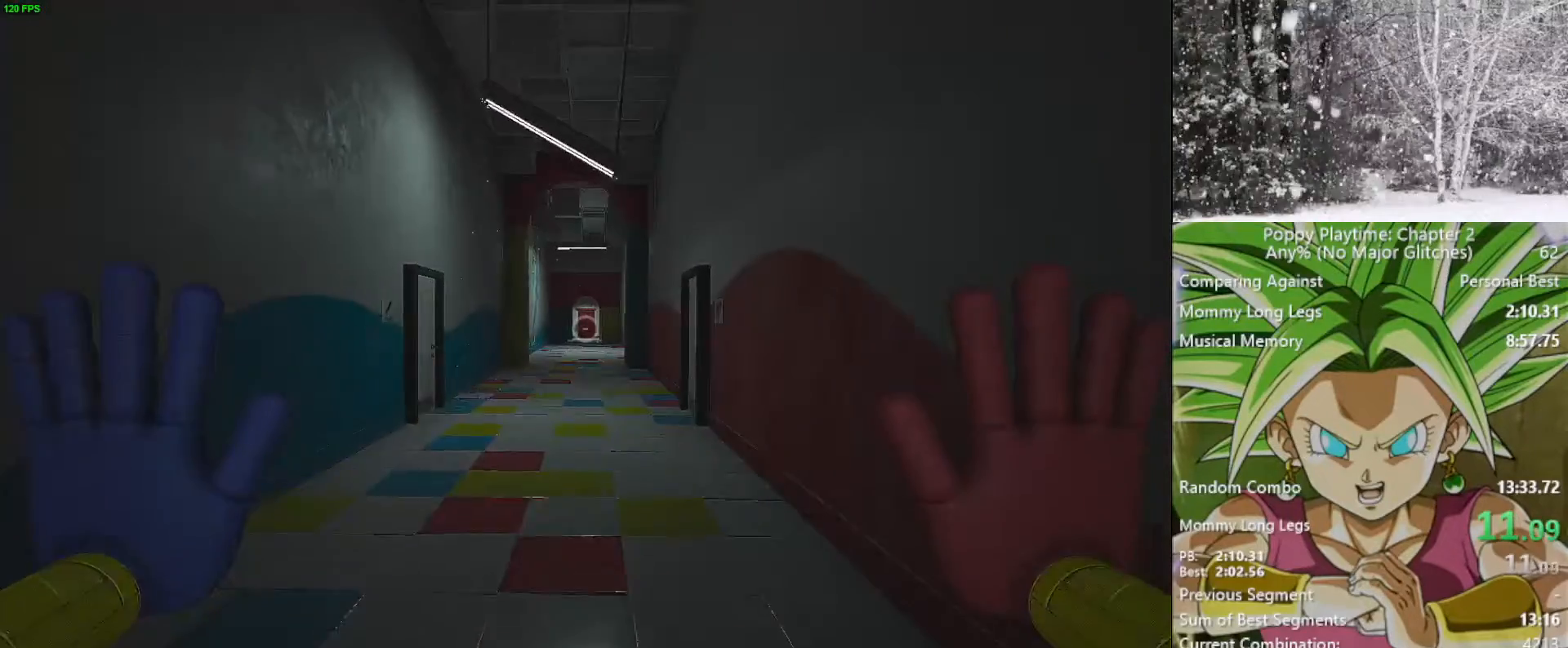
{"keys": ["shift", "w"], "mouse": [], "mouse_move": "still", "events": []}
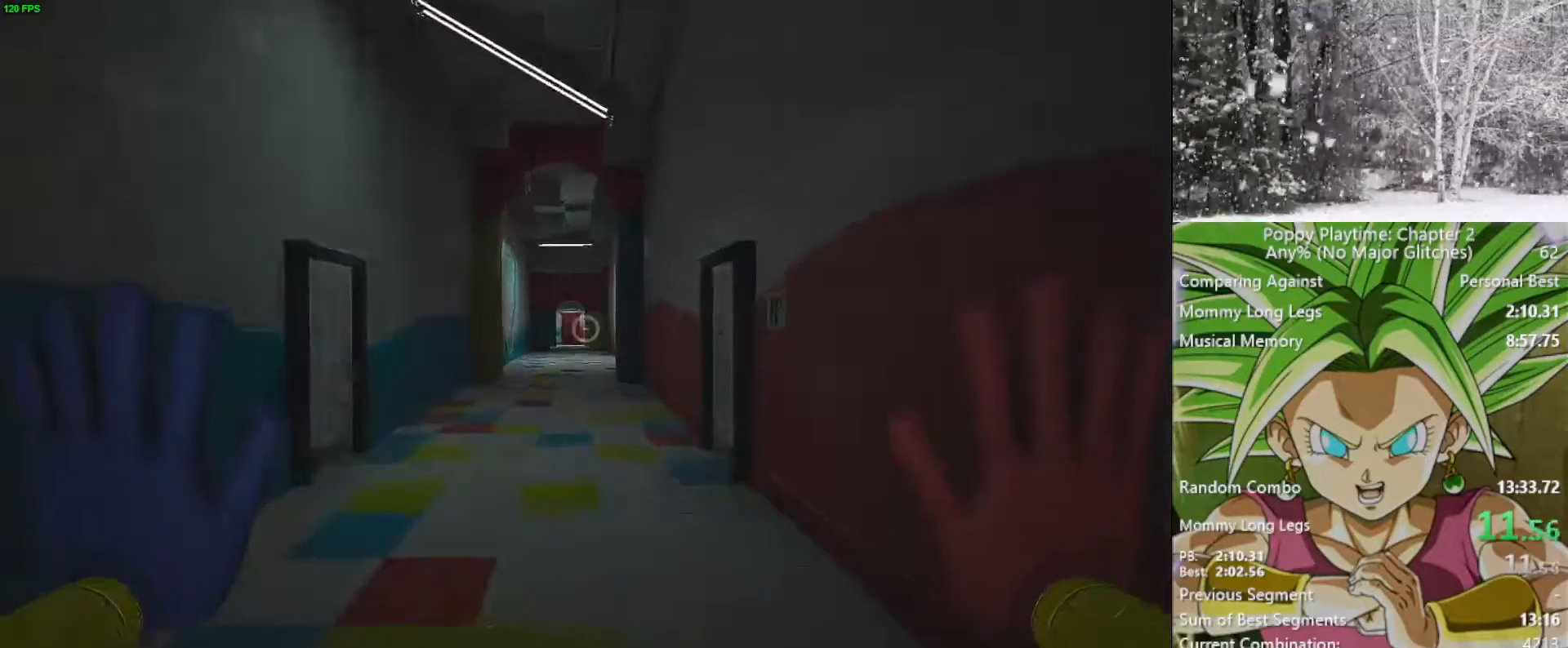
{"keys": ["shift", "w"], "mouse": [], "mouse_move": "still", "events": []}
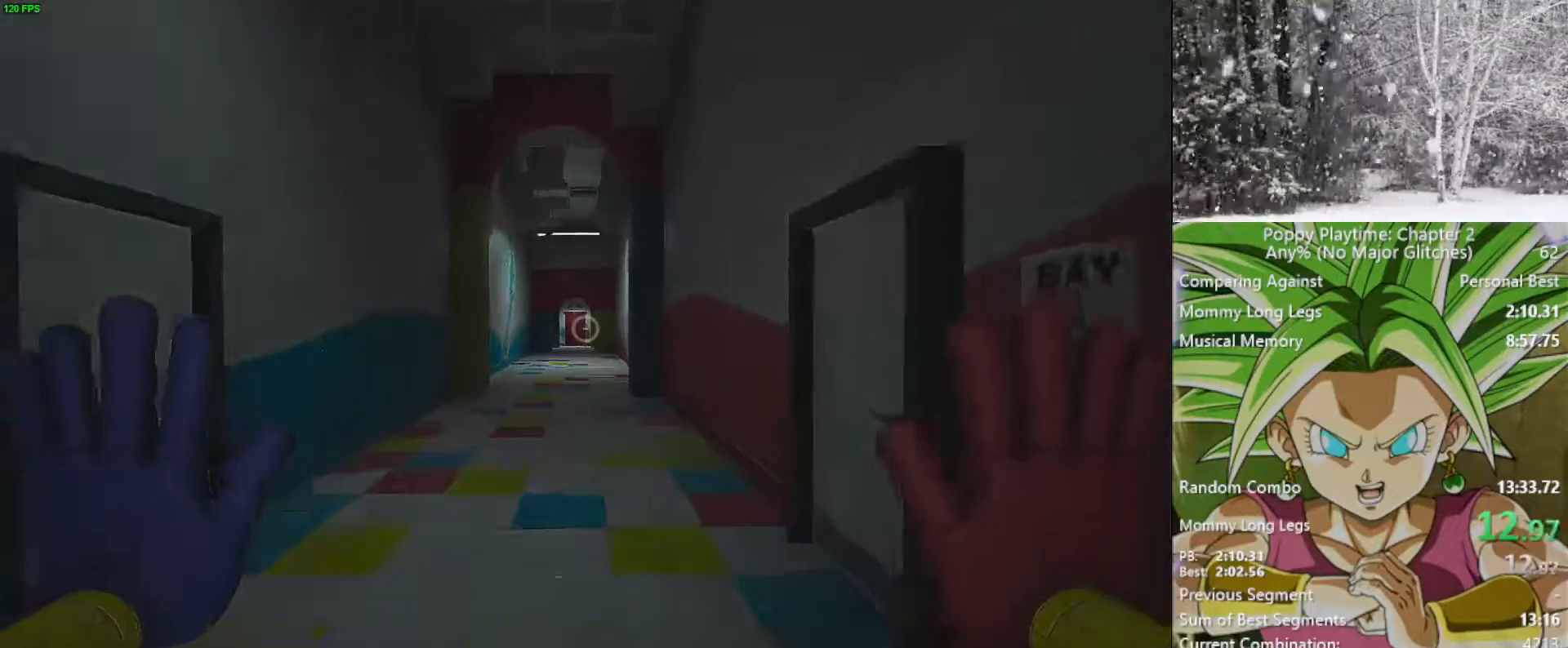
{"keys": ["shift", "w"], "mouse": [], "mouse_move": "still", "events": []}
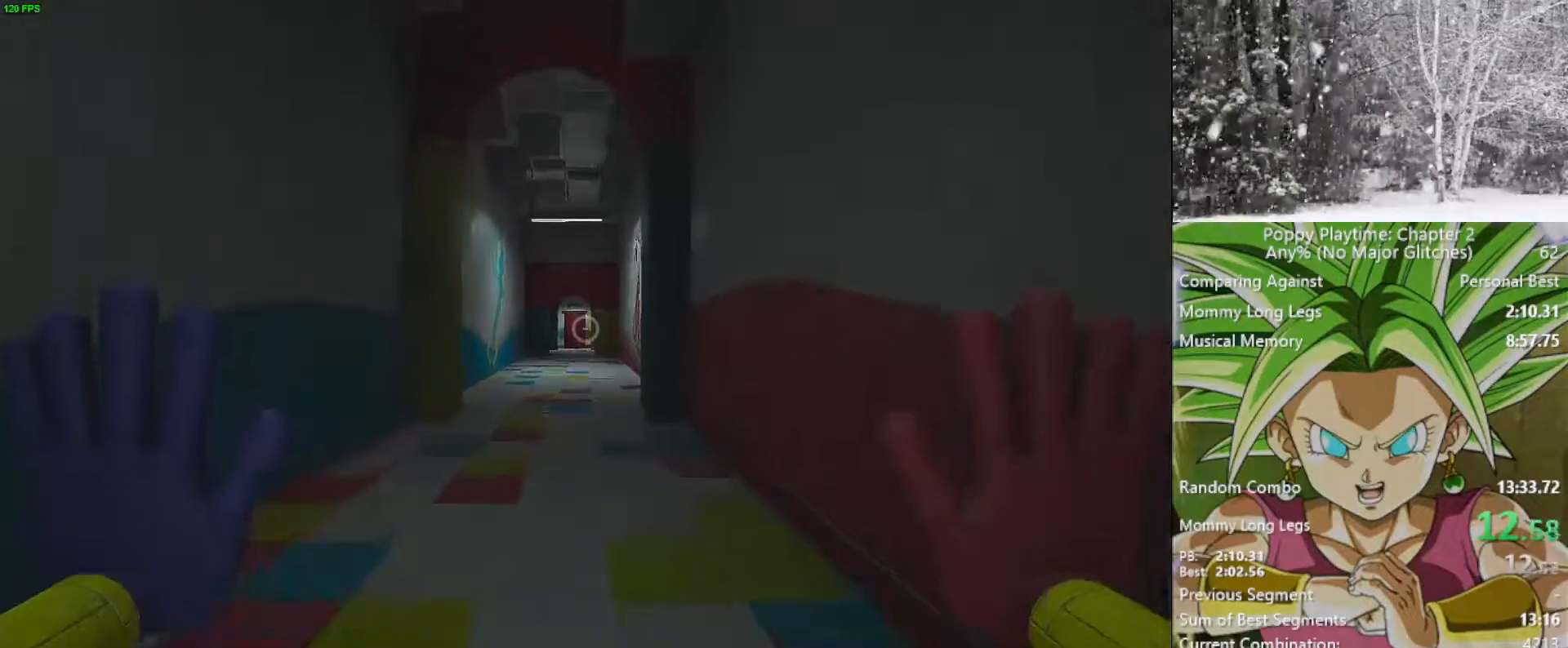
{"keys": ["shift", "w"], "mouse": [], "mouse_move": "still", "events": []}
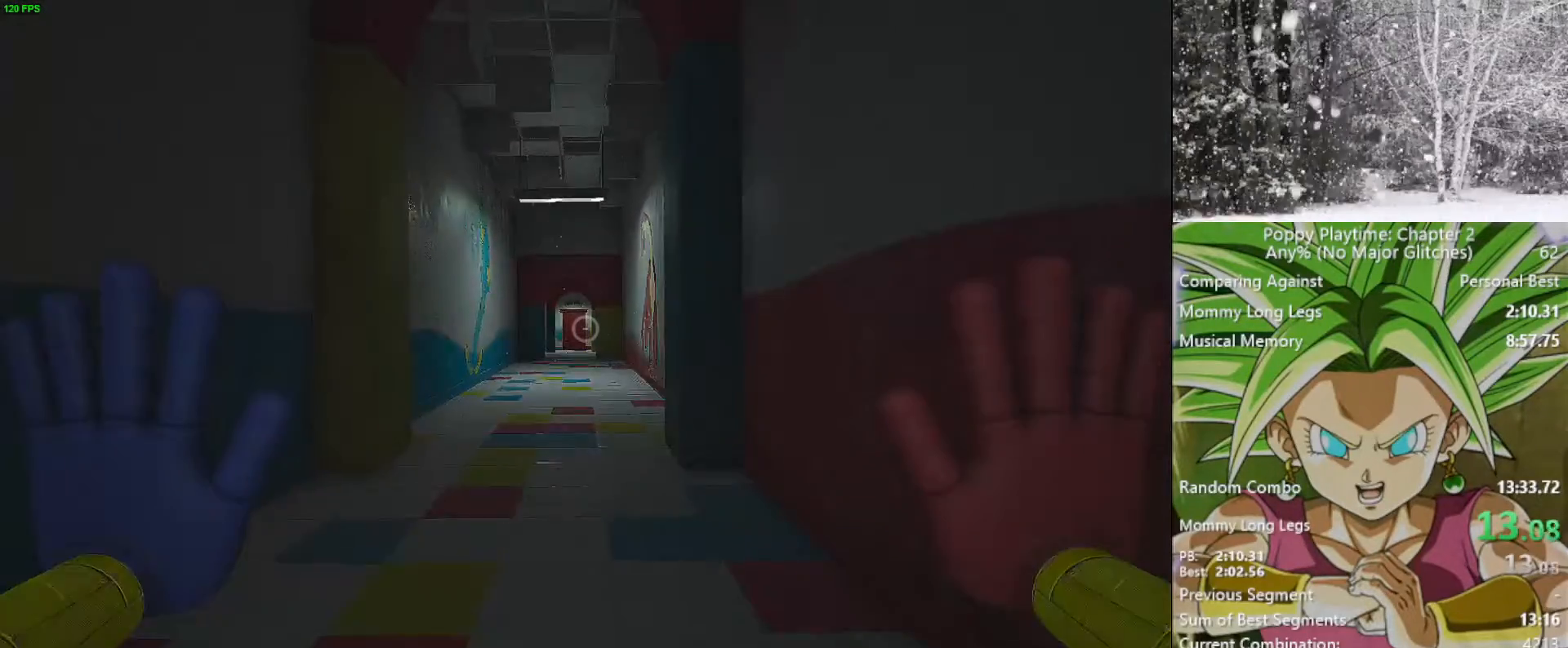
{"keys": ["shift", "w"], "mouse": [], "mouse_move": "still", "events": []}
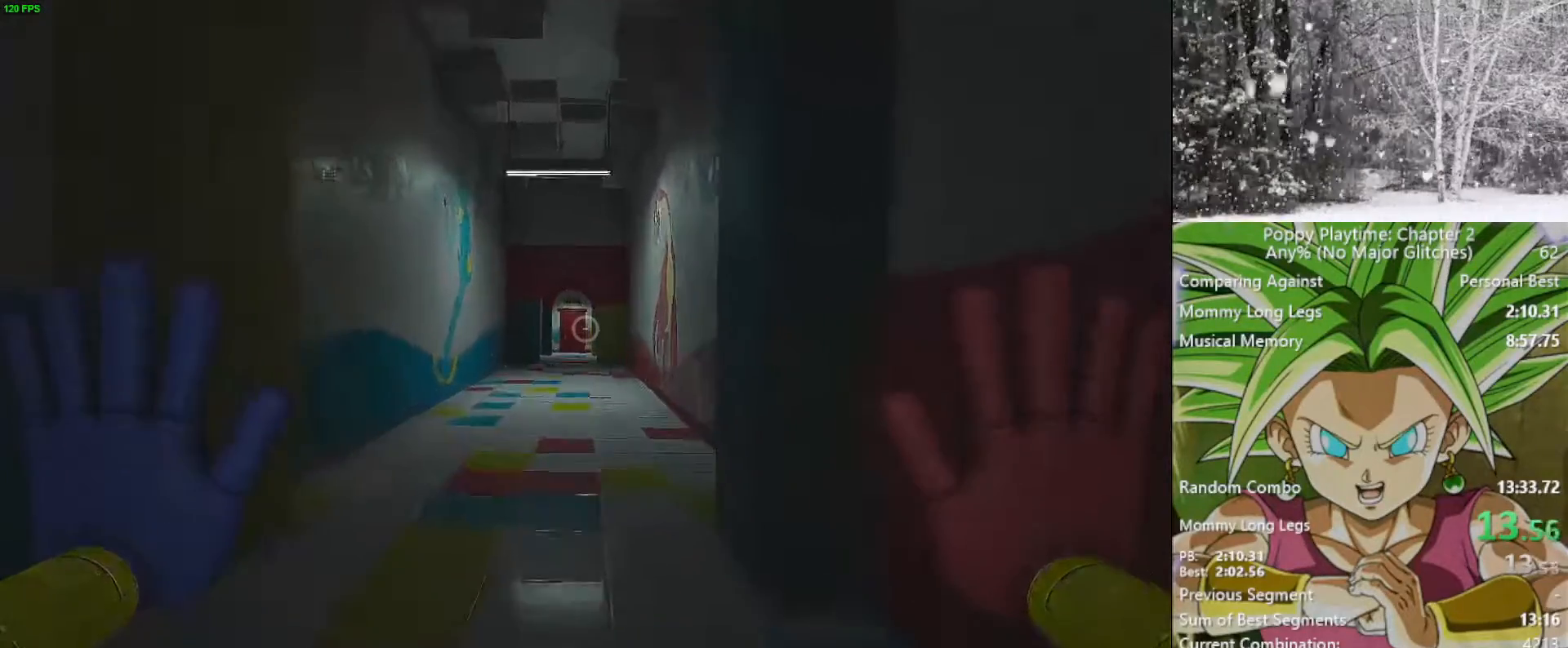
{"keys": ["shift", "w"], "mouse": [], "mouse_move": "still", "events": []}
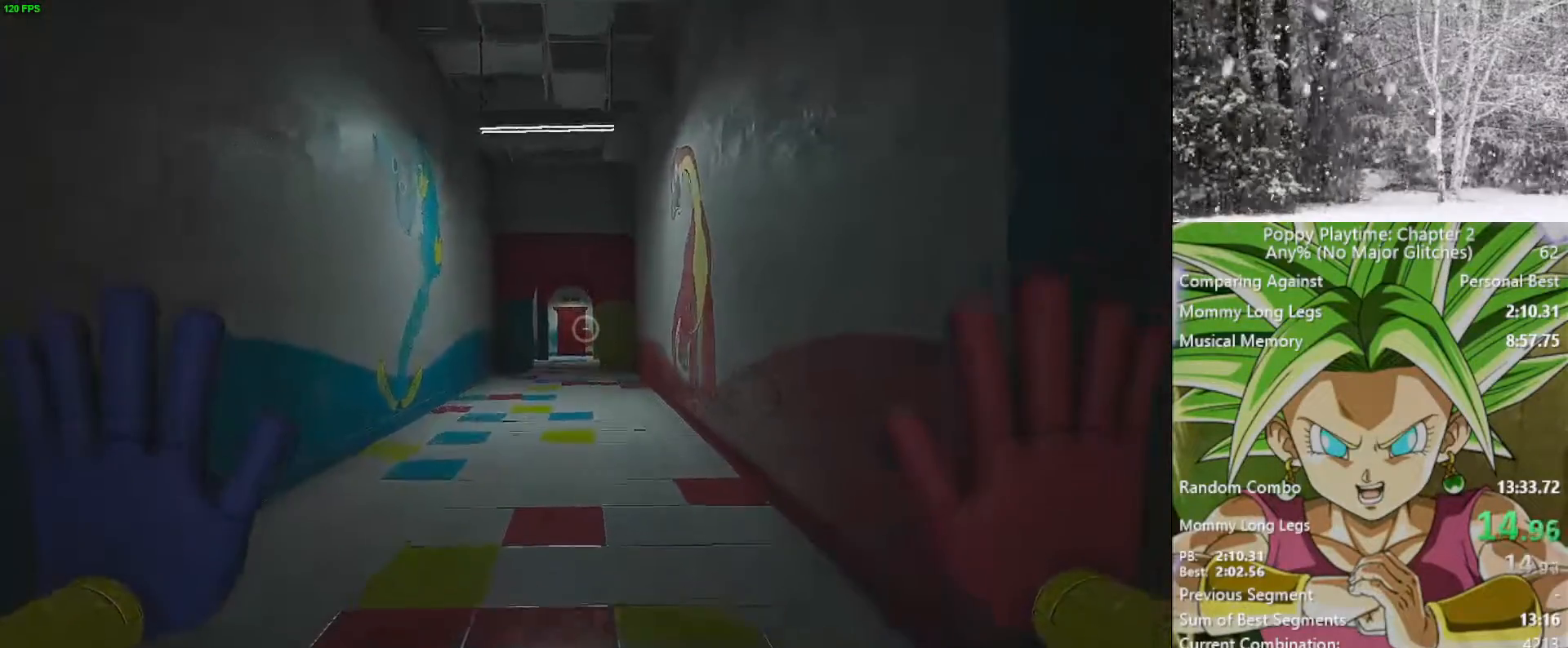
{"keys": ["shift", "w"], "mouse": [], "mouse_move": "still", "events": []}
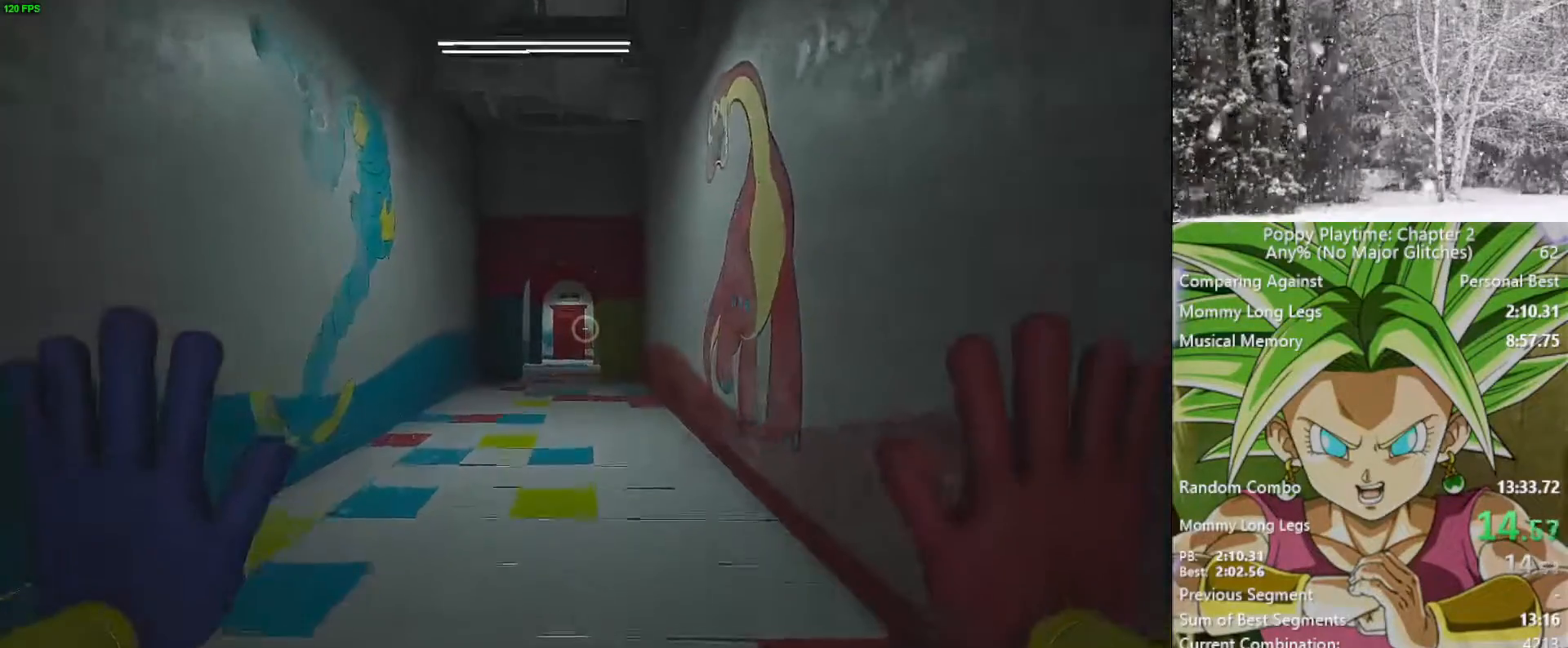
{"keys": ["shift", "w"], "mouse": [], "mouse_move": "still", "events": []}
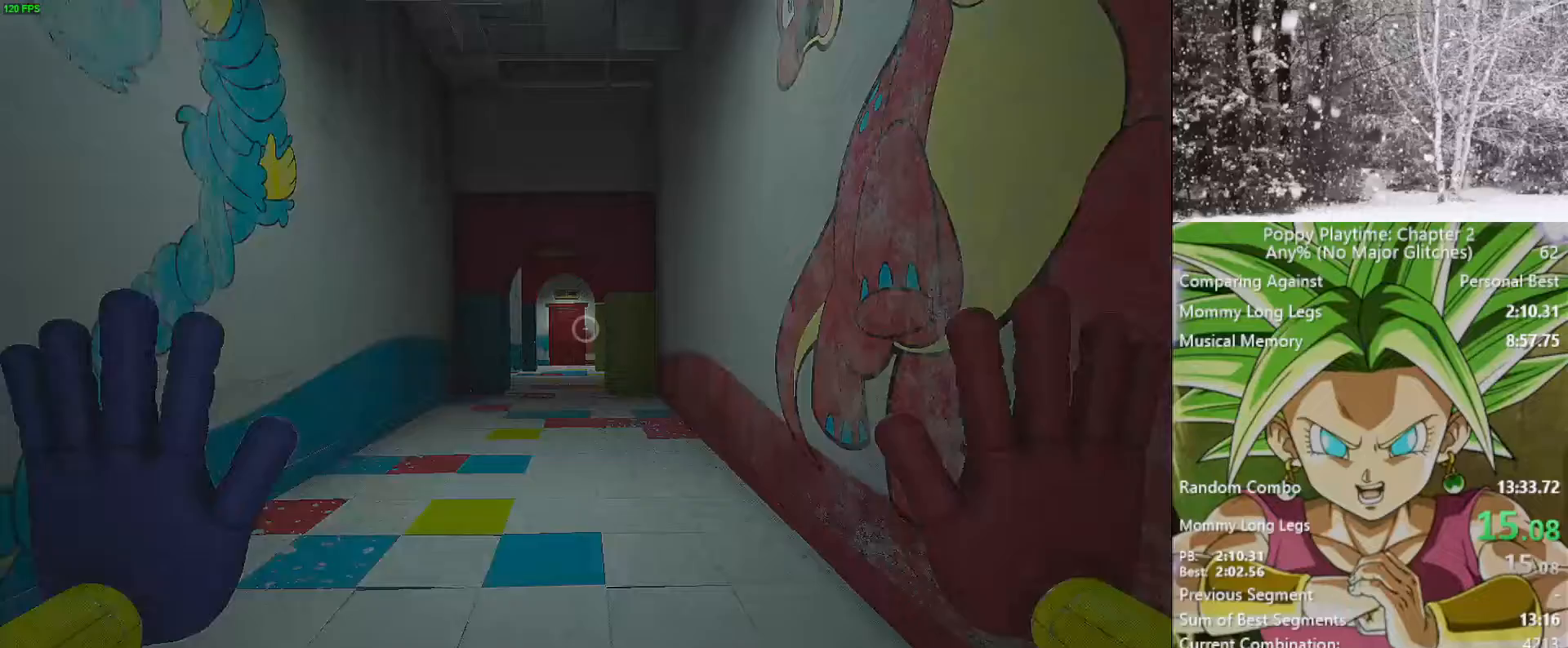
{"keys": ["shift", "w"], "mouse": [], "mouse_move": "still", "events": []}
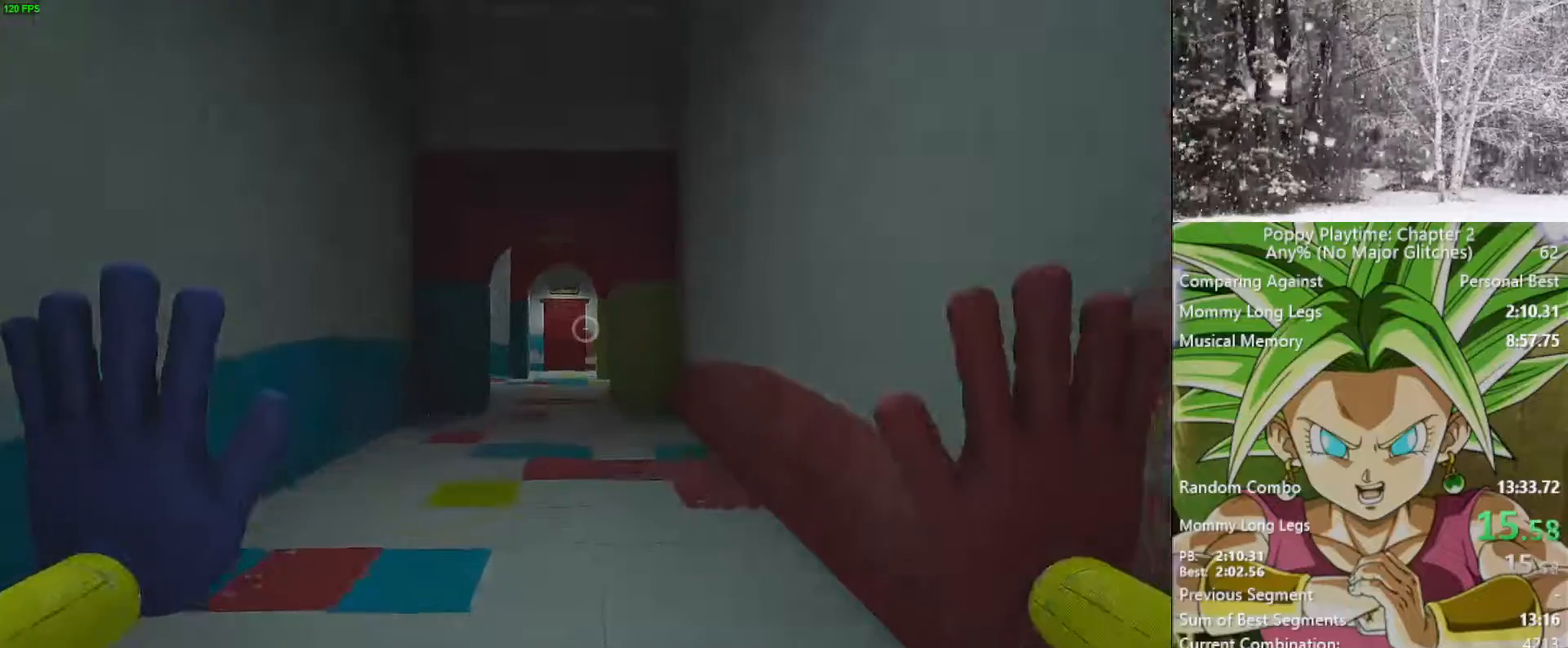
{"keys": ["shift", "w"], "mouse": [], "mouse_move": "still", "events": []}
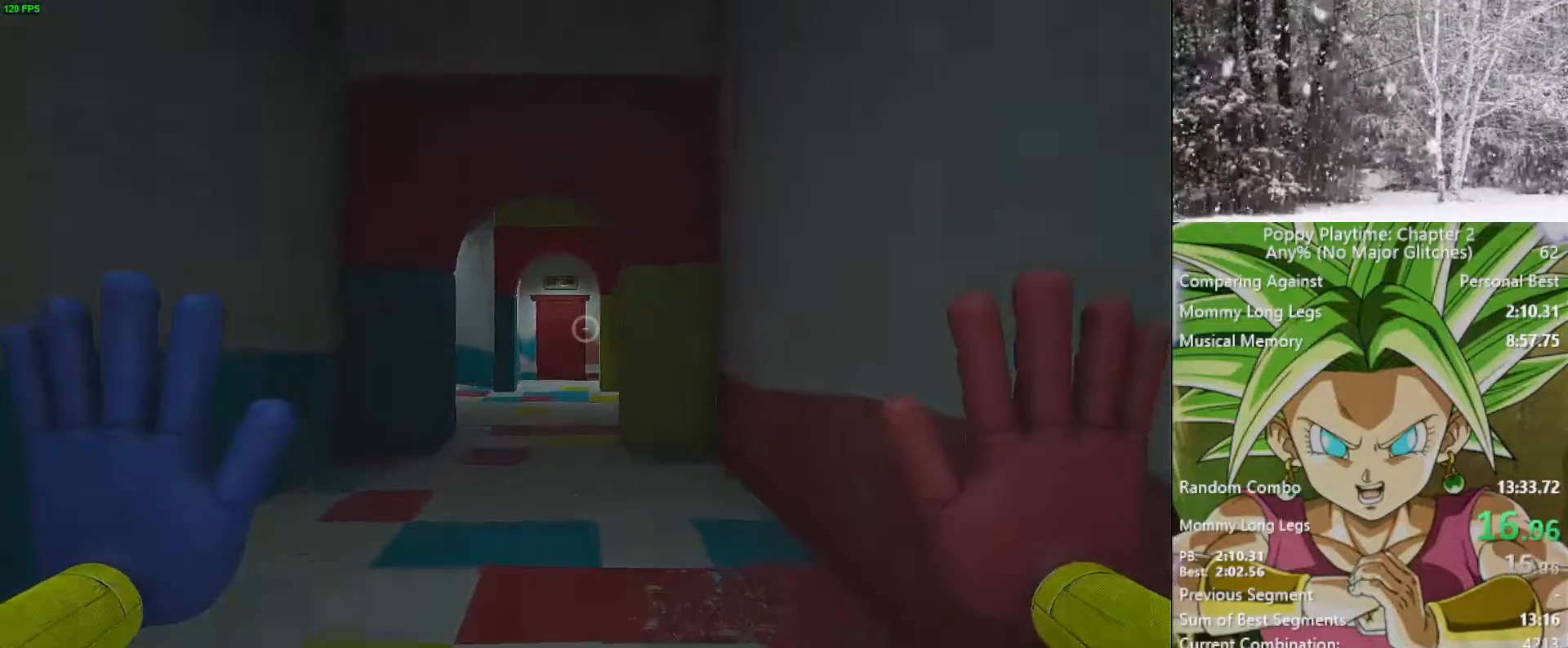
{"keys": ["shift", "w"], "mouse": [], "mouse_move": "still", "events": []}
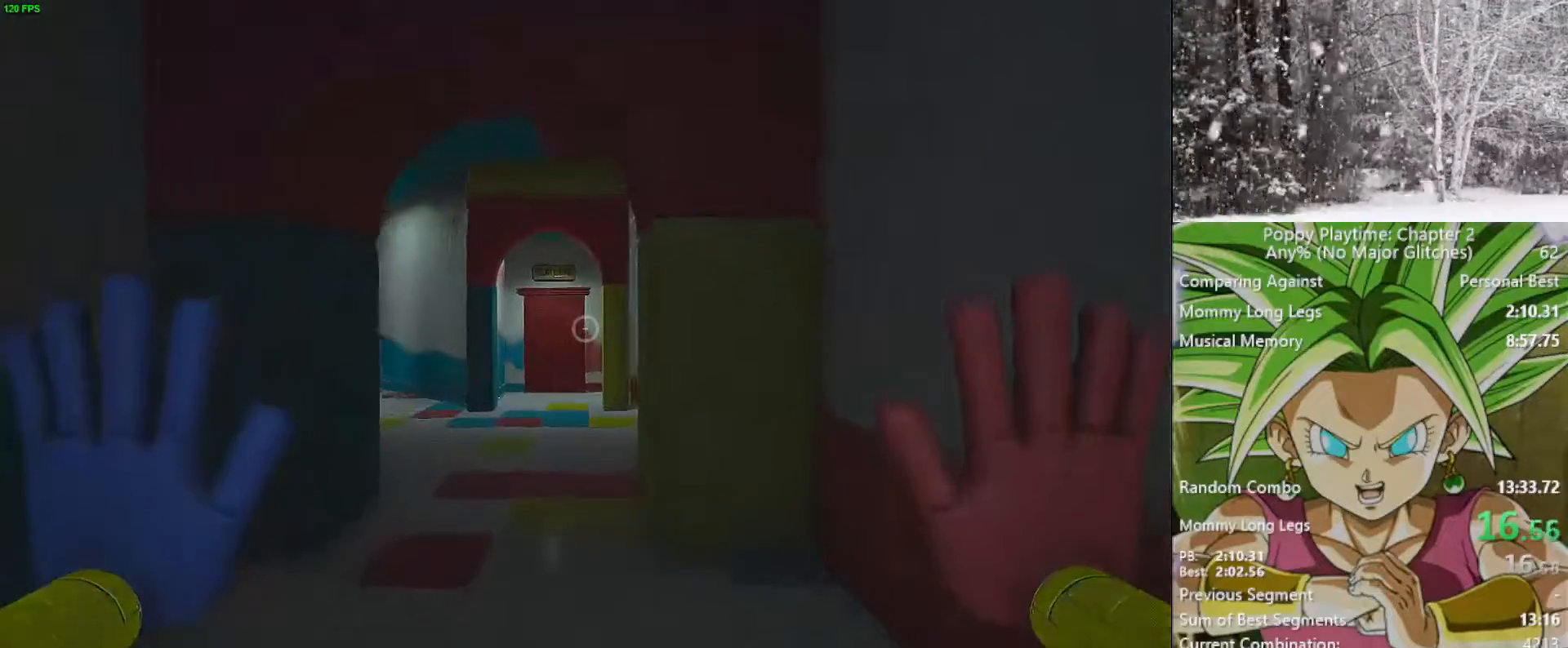
{"keys": ["shift", "w"], "mouse": [], "mouse_move": "still", "events": []}
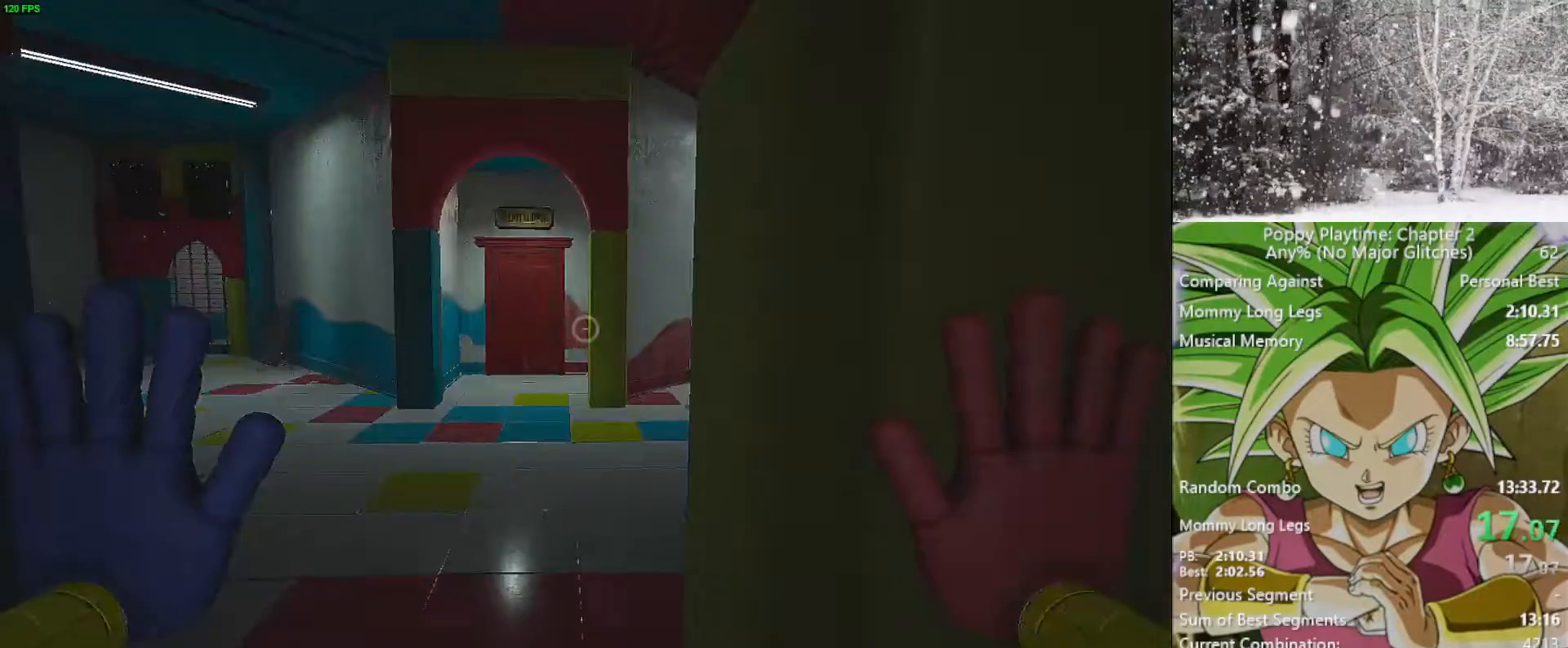
{"keys": ["shift", "w"], "mouse": [], "mouse_move": "still", "events": []}
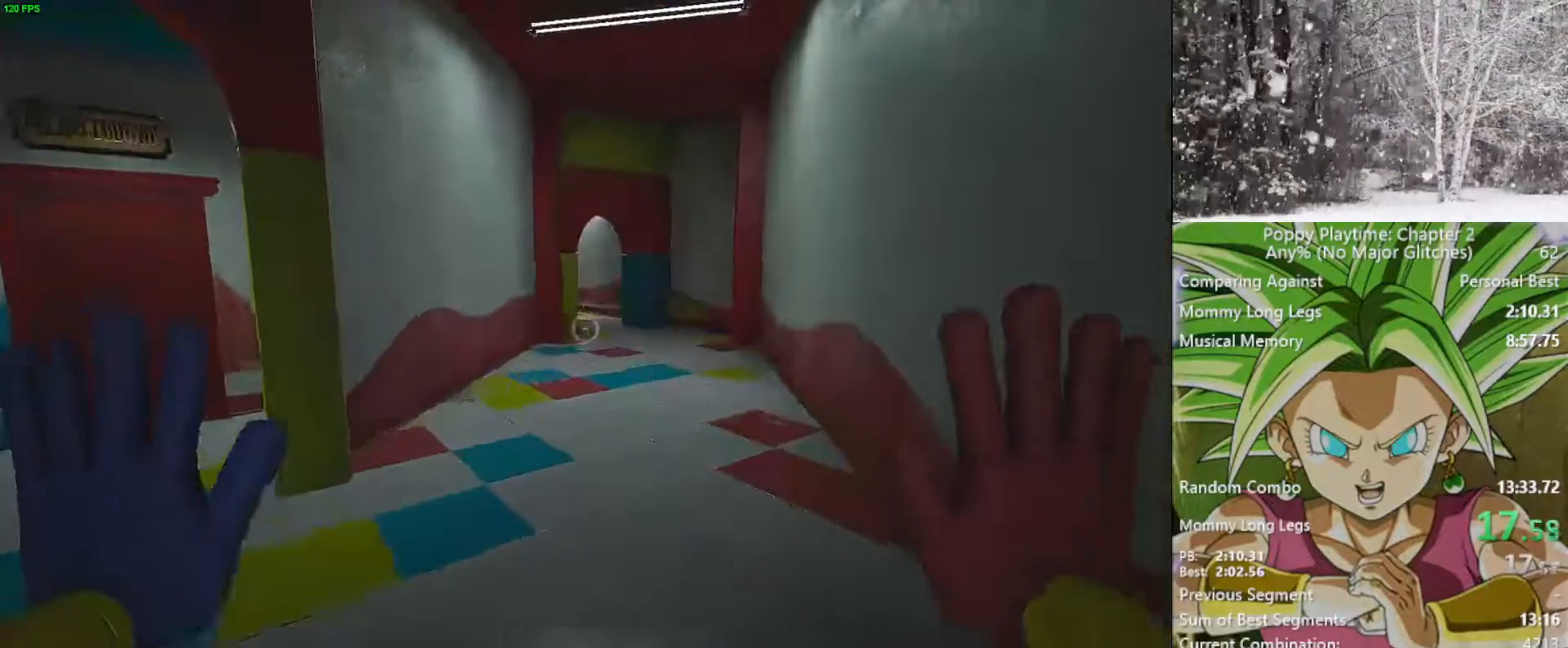
{"keys": ["shift", "w"], "mouse": [], "mouse_move": "still", "events": []}
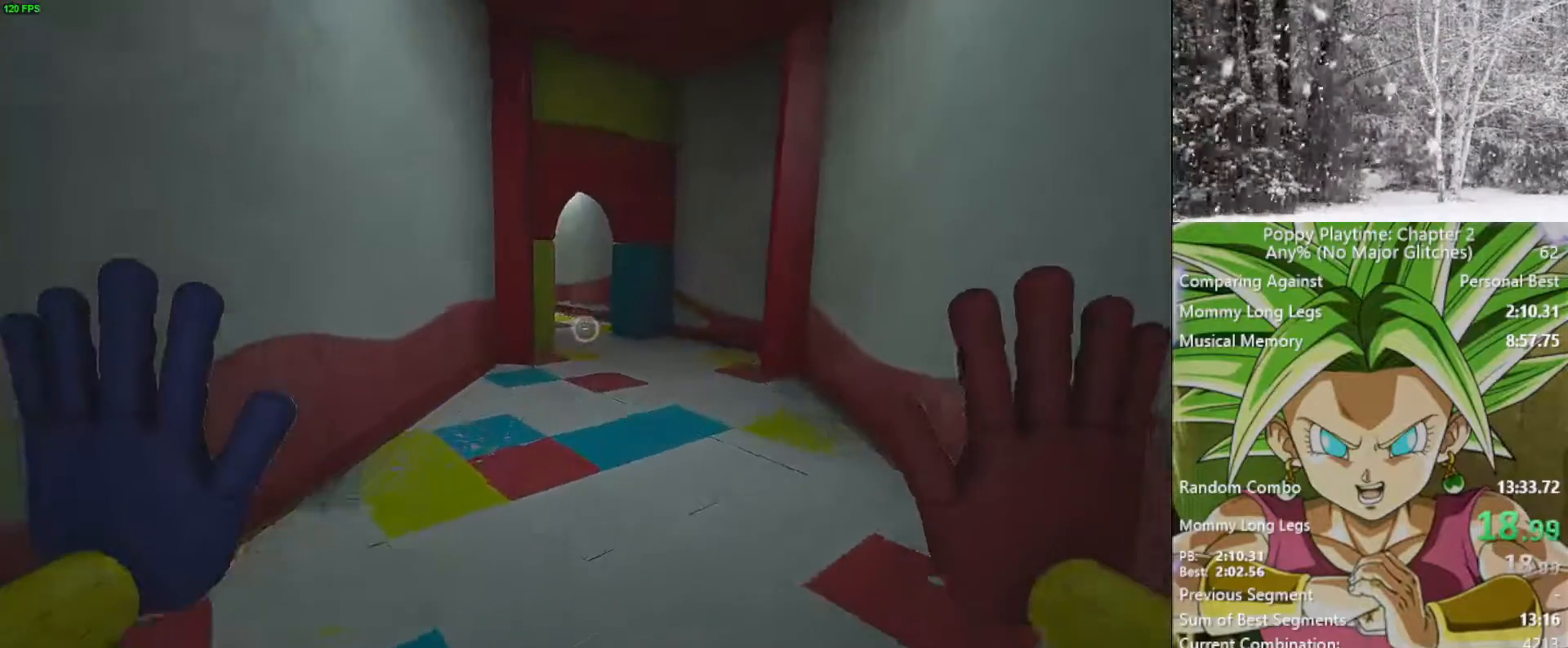
{"keys": ["shift", "w"], "mouse": [], "mouse_move": "still", "events": []}
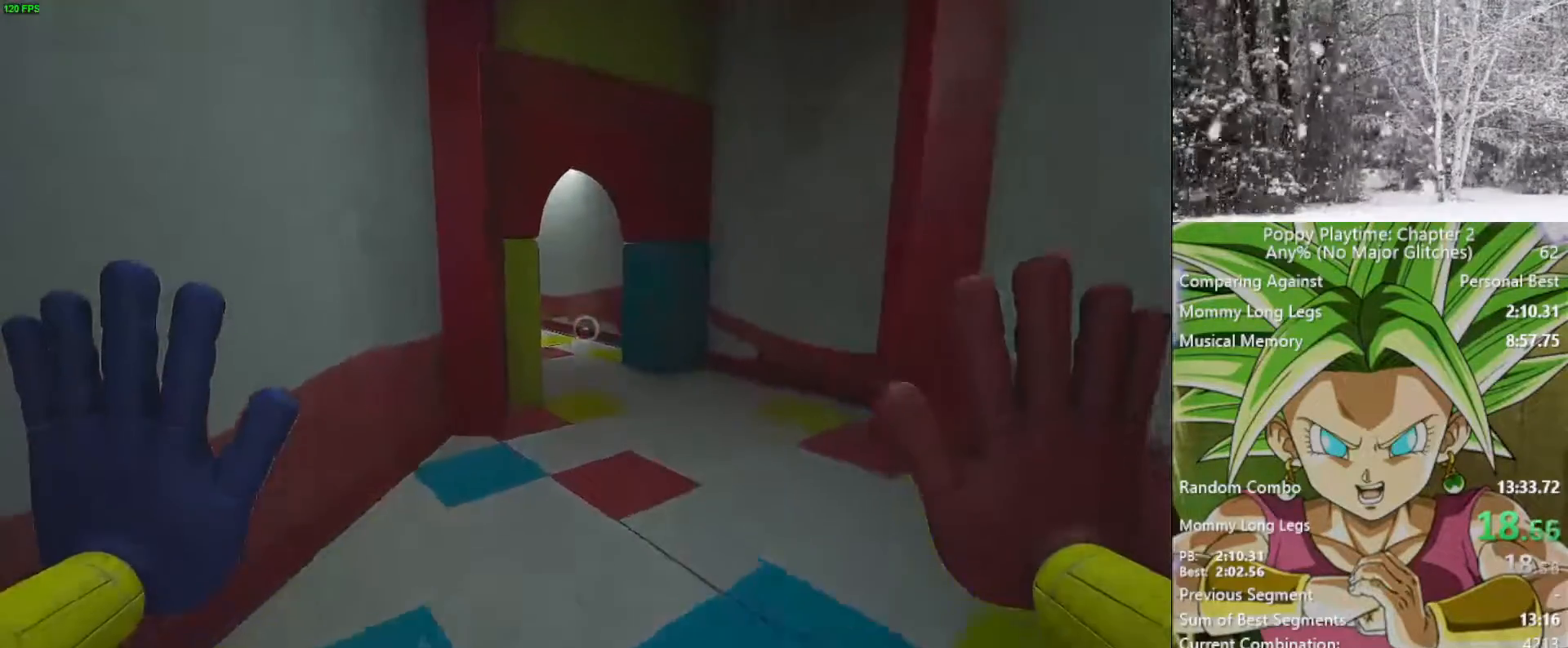
{"keys": ["d", "shift", "w"], "mouse": [], "mouse_move": "left", "events": [[500, "d", "down"]]}
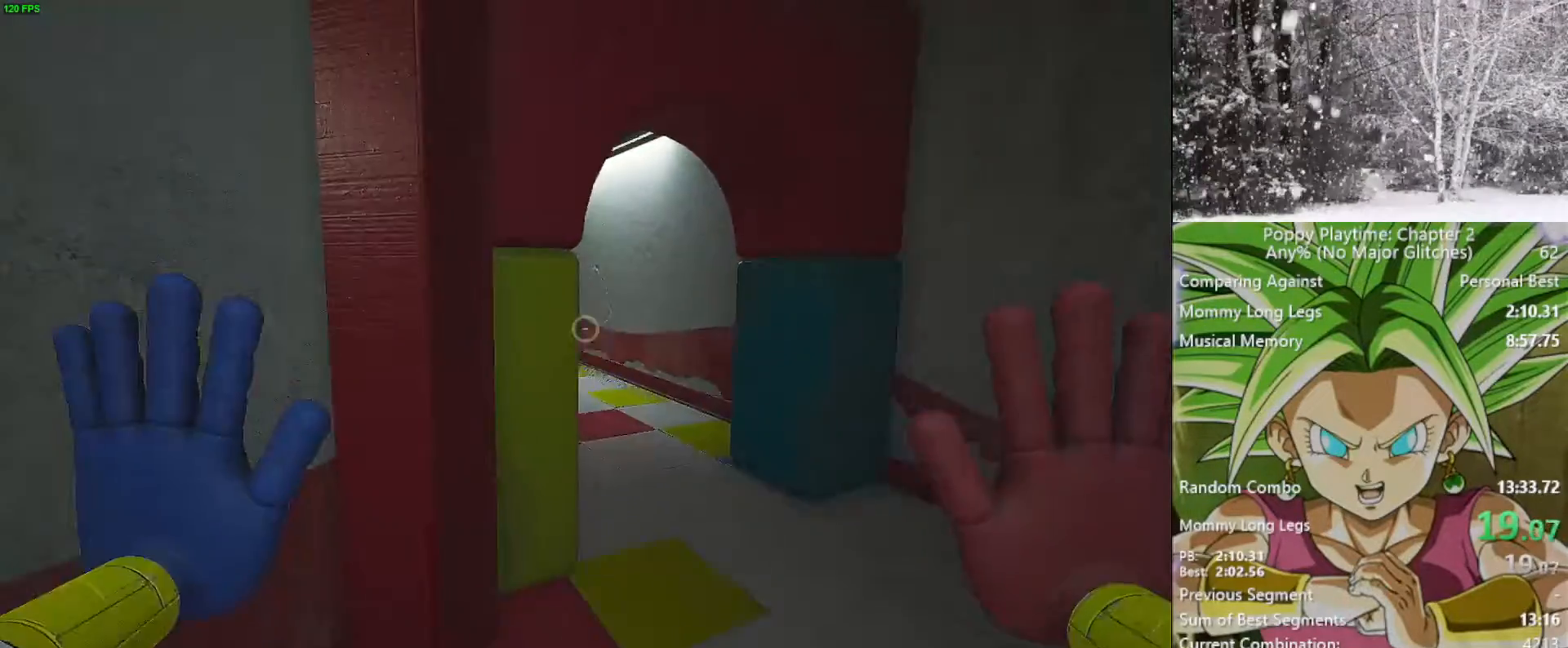
{"keys": ["a", "shift", "w"], "mouse": [], "mouse_move": "still", "events": [[317, "d", "up"], [367, "a", "down"]]}
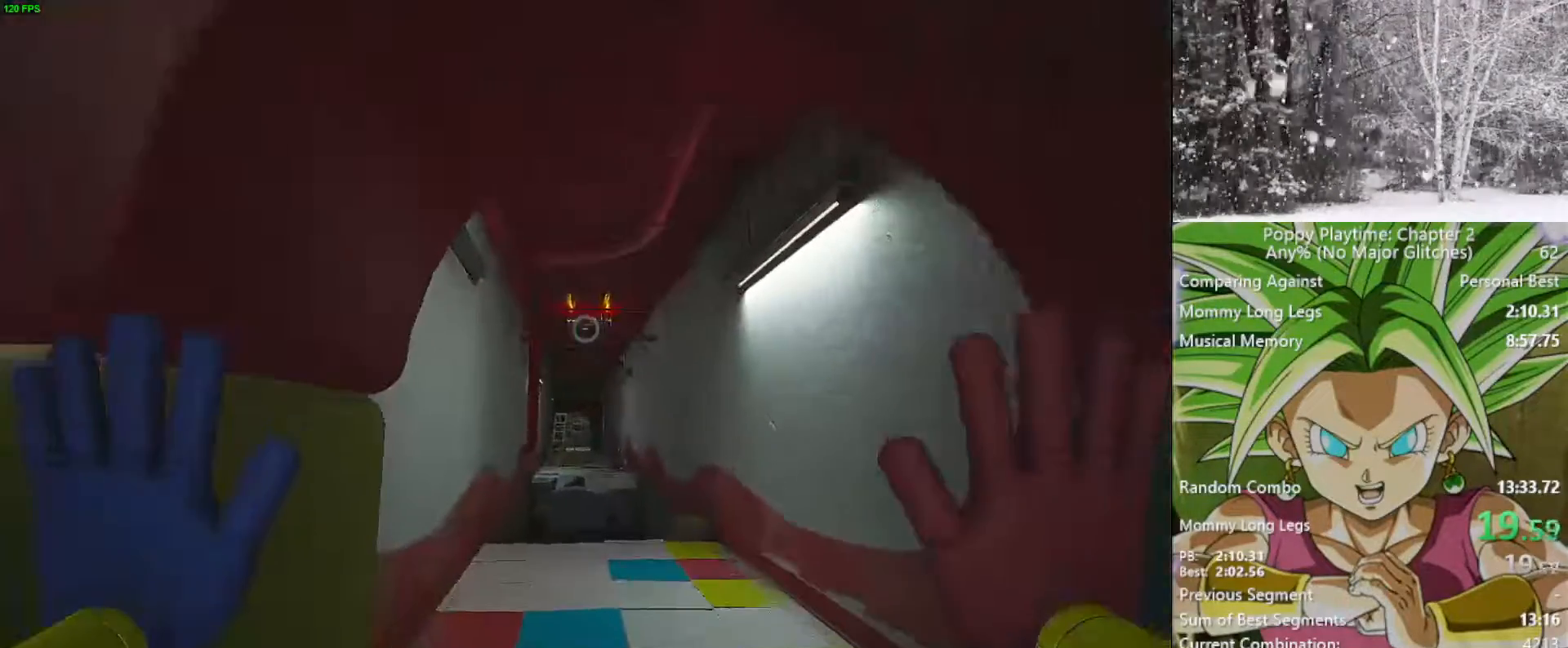
{"keys": ["shift", "w"], "mouse": [], "mouse_move": "still", "events": [[17, "a", "up"], [67, "mouse_right", "down"], [200, "mouse_right", "up"], [333, "a", "down"], [433, "a", "up"]]}
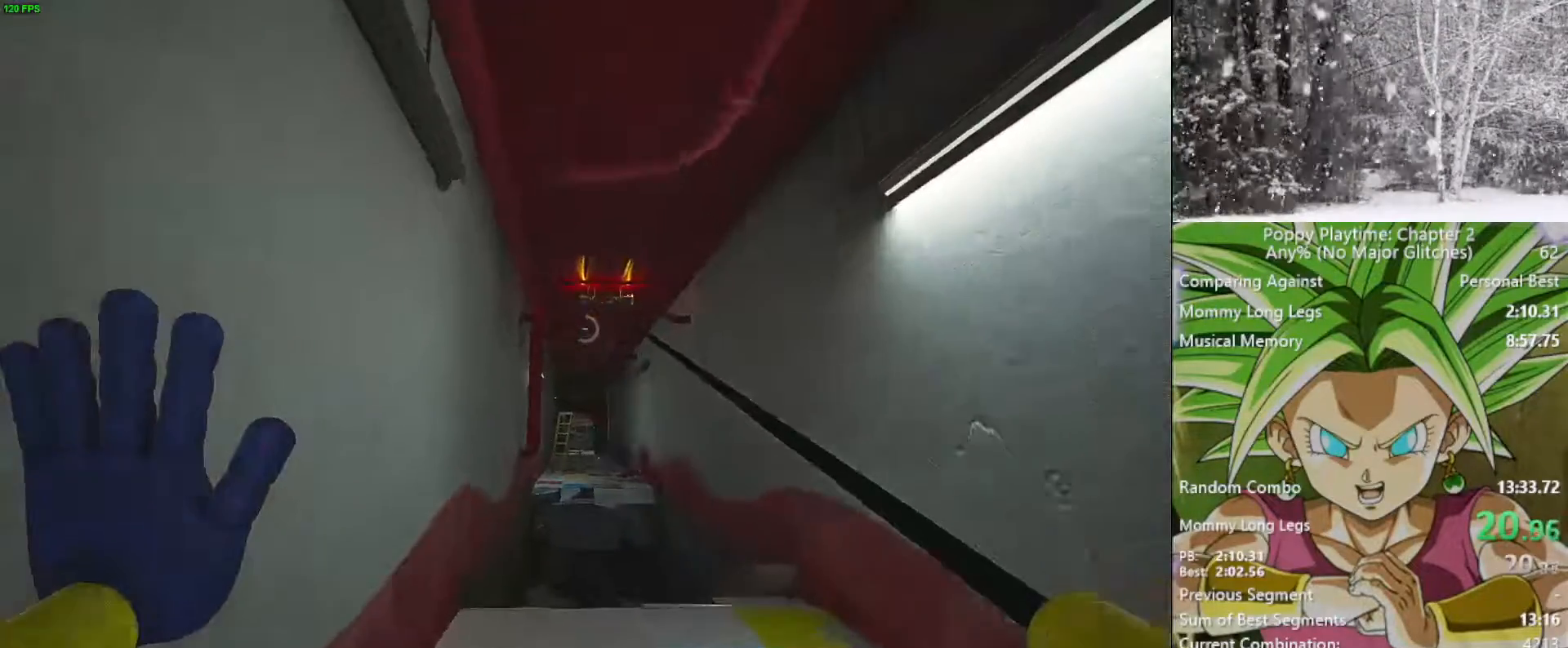
{"keys": ["shift", "w"], "mouse": ["right"], "mouse_move": "still", "events": [[500, "mouse_right", "down"]]}
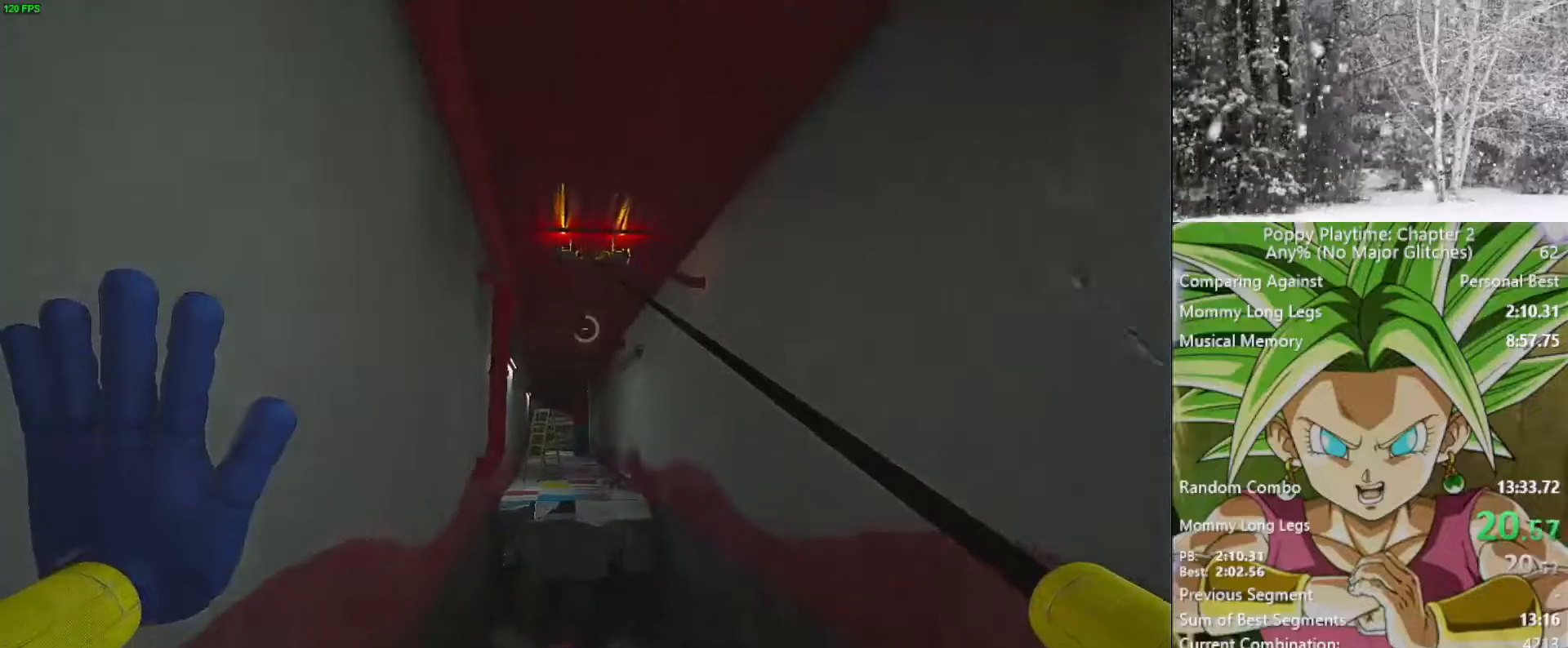
{"keys": ["shift", "w"], "mouse": ["right"], "mouse_move": "still", "events": []}